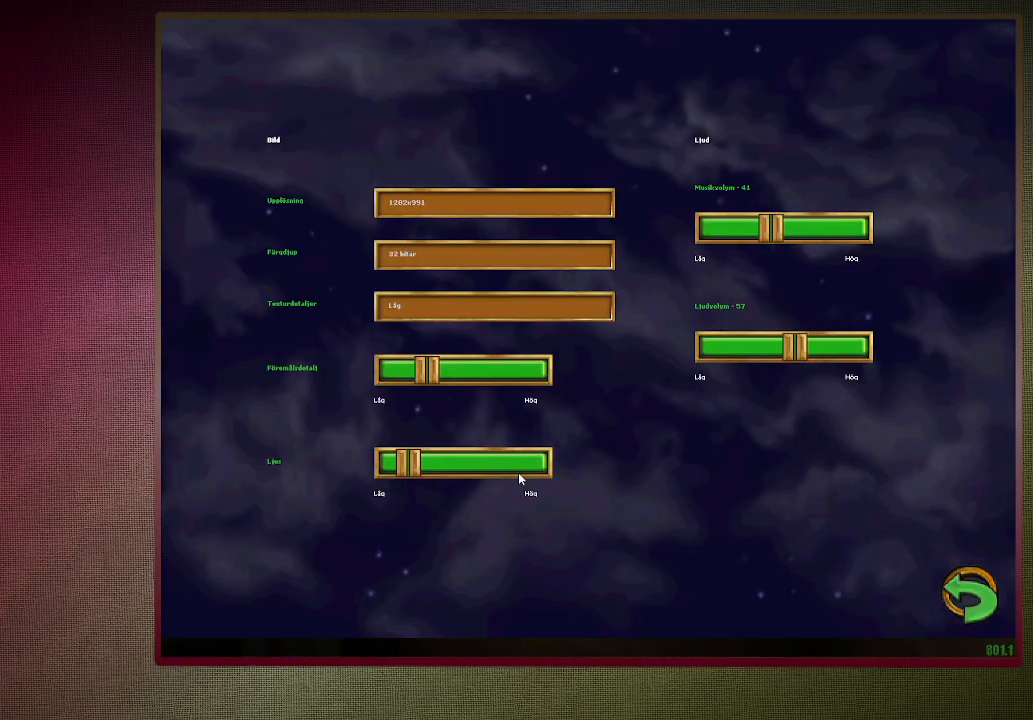
Gameplay with keyboard and mouse; each line is a JSON object with the keys and mouse buttons held at the frame after it. "events" lists presses ("down") and releases ("up") of "1", "2", "3", "4", "a", "alt", "c", "ctrl", "d", "down", "e", "escape", "f1", "left", "q", "return", "right", "s", "shift", "space", "tab", "up", "v", "w", "x", "z", "mouse_left", "mouse_wheel" and "mouse_right" between this image and that frame as [ms after this image, input, new state], when the widget could be followed in between. "mouse_left", "mouse_wheel", "mouse_right" = the "left", "wheel", "right" buttons of the "mouse" list. No other keys are recorded. "wheel" means that the mouse wheel is clicked or scrolled. Mouse movement is not recorded.
{"keys": ["right"], "mouse": ["left"], "events": [[17, "mouse_left", "up"], [100, "mouse_left", "down"], [150, "right", "down"], [200, "mouse_left", "up"], [250, "mouse_left", "down"], [283, "left", "down"], [333, "right", "up"], [383, "mouse_left", "up"], [383, "right", "down"], [433, "left", "up"], [433, "mouse_left", "down"]]}
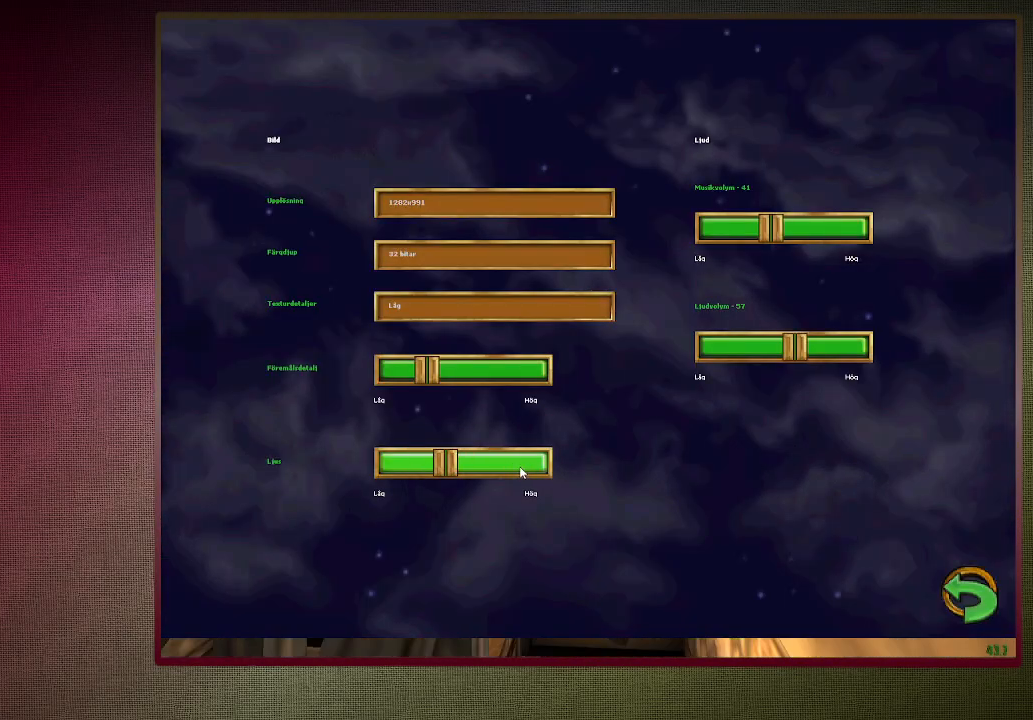
{"keys": ["left"], "mouse": ["left"], "events": [[33, "left", "down"], [33, "mouse_left", "up"], [33, "right", "up"], [117, "left", "up"], [117, "mouse_left", "down"], [117, "right", "down"], [217, "left", "down"], [217, "mouse_left", "up"], [267, "mouse_left", "down"], [267, "right", "up"], [350, "left", "up"], [350, "mouse_left", "up"], [350, "right", "down"], [450, "left", "down"], [450, "mouse_left", "down"], [500, "right", "up"]]}
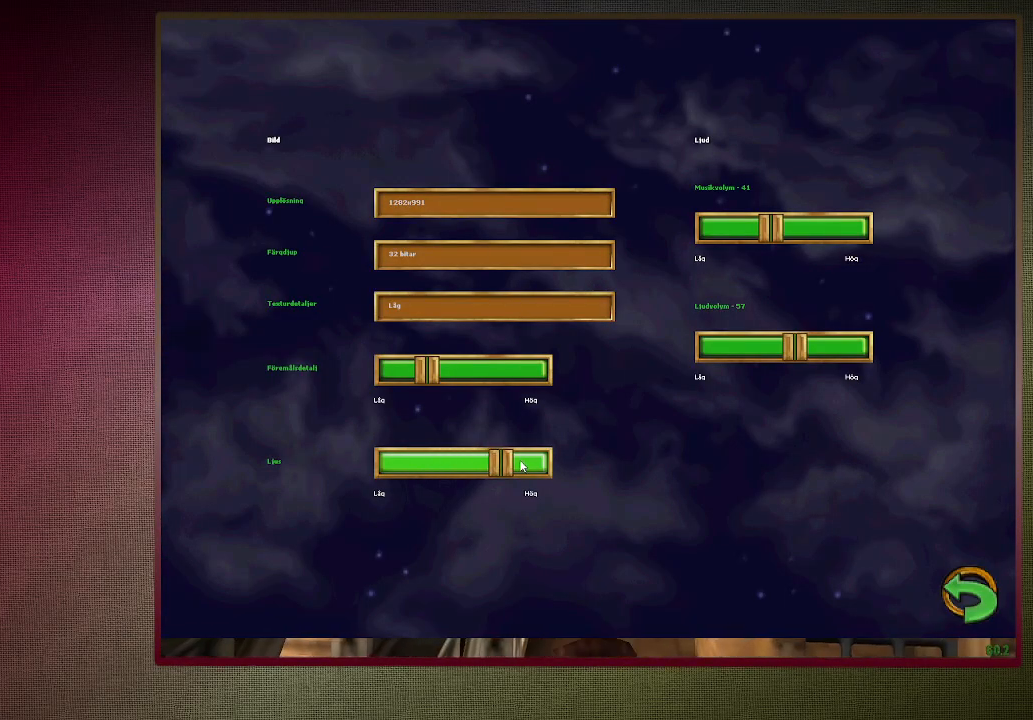
{"keys": [], "mouse": [], "events": [[50, "mouse_left", "up"], [50, "right", "down"], [83, "left", "up"], [133, "left", "down"], [133, "mouse_left", "down"], [183, "right", "up"], [233, "mouse_left", "up"], [283, "left", "up"], [283, "mouse_left", "down"], [283, "right", "down"], [367, "left", "down"], [367, "mouse_left", "up"], [417, "right", "up"], [467, "left", "up"]]}
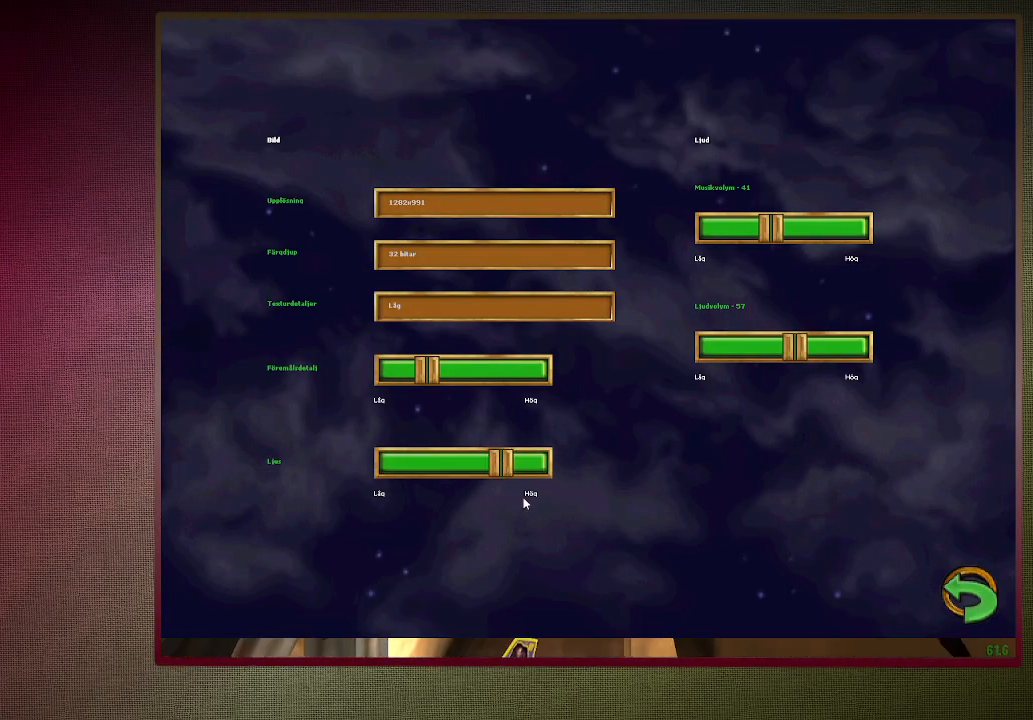
{"keys": [], "mouse": [], "events": [[200, "escape", "down"], [300, "escape", "up"], [350, "escape", "down"], [433, "escape", "up"]]}
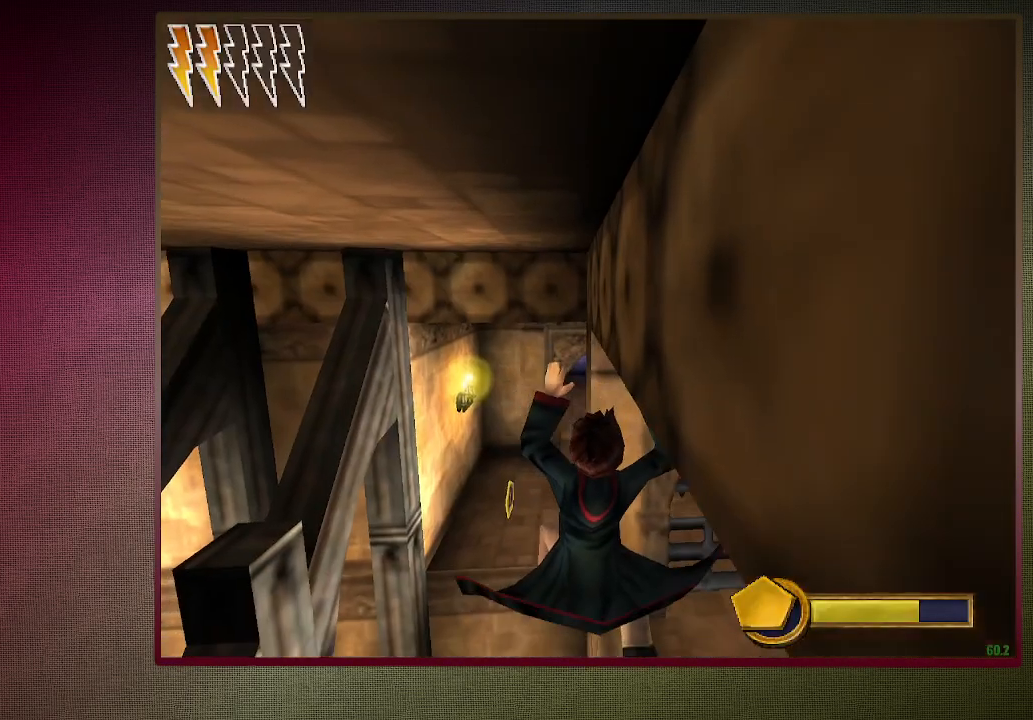
{"keys": ["space"], "mouse": [], "events": [[83, "d", "down"], [117, "space", "down"], [500, "d", "up"]]}
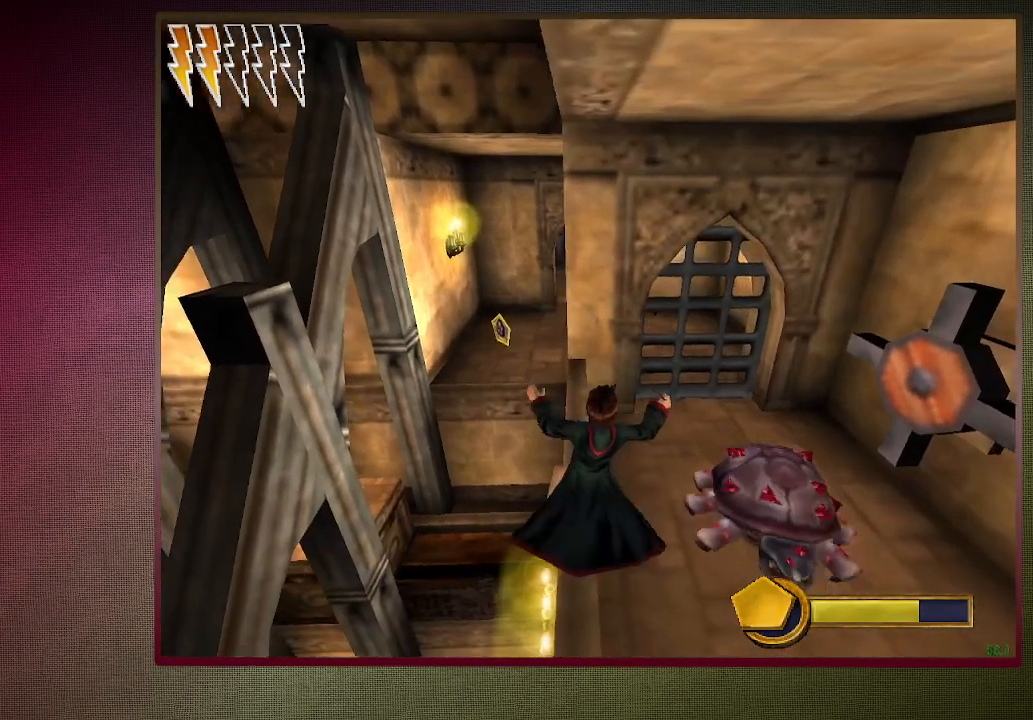
{"keys": ["shift", "space", "w"], "mouse": [], "events": [[83, "d", "down"], [133, "d", "up"], [267, "w", "down"], [317, "shift", "down"]]}
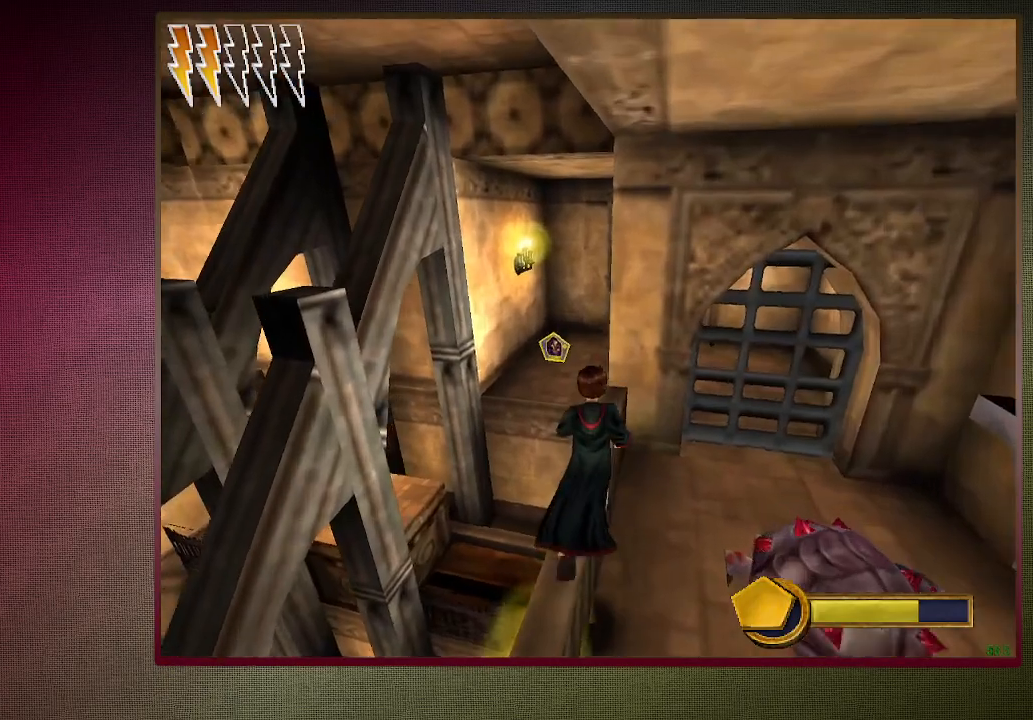
{"keys": ["a", "shift", "space", "w"], "mouse": ["left"], "events": [[233, "mouse_left", "down"], [233, "mouse_right", "down"], [283, "a", "down"], [400, "mouse_left", "up"], [433, "mouse_right", "up"], [483, "mouse_left", "down"]]}
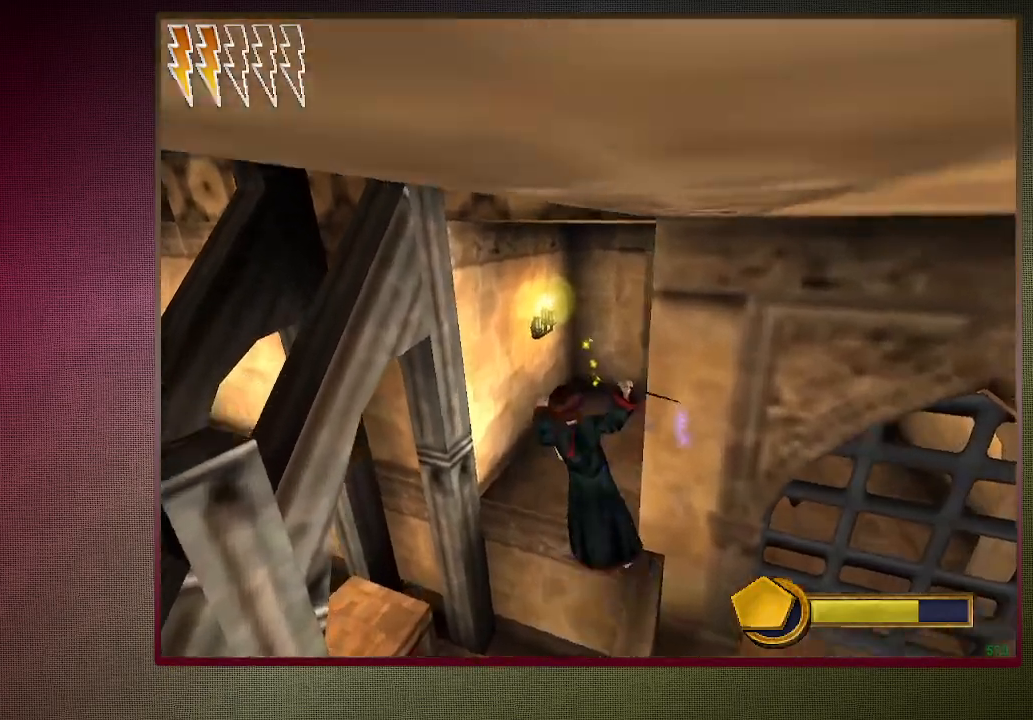
{"keys": ["d", "shift", "space", "w"], "mouse": [], "events": [[117, "a", "up"], [117, "mouse_left", "up"], [167, "mouse_left", "down"], [300, "mouse_left", "up"], [400, "mouse_left", "down"], [483, "d", "down"], [483, "mouse_left", "up"]]}
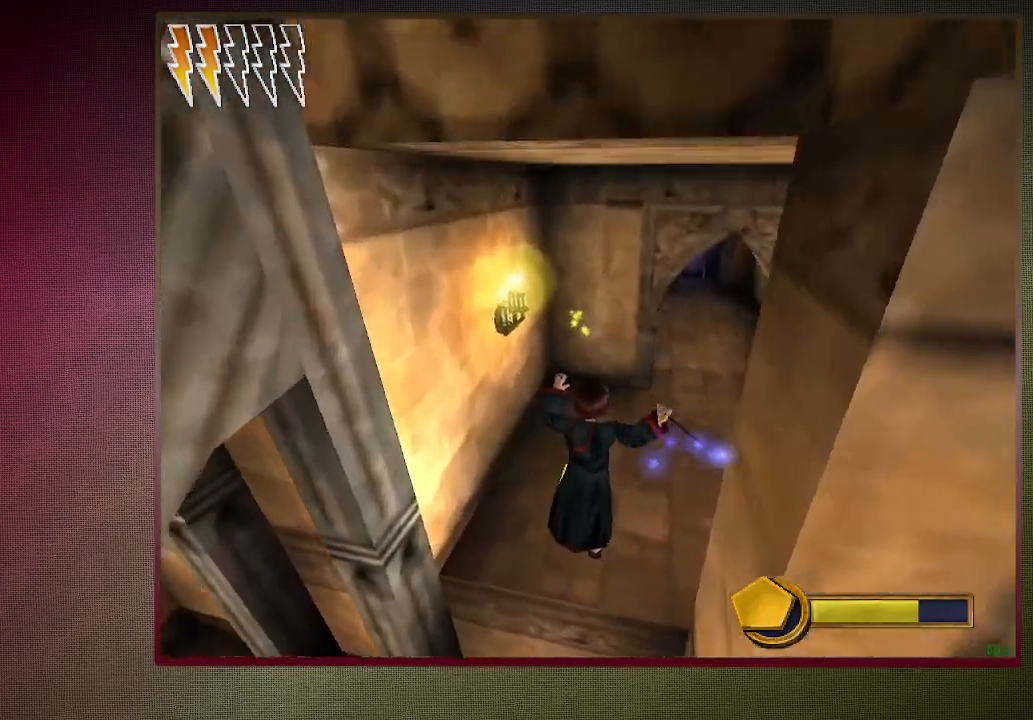
{"keys": ["d", "shift", "space", "w"], "mouse": ["left"], "events": [[100, "mouse_left", "down"], [183, "mouse_left", "up"], [267, "mouse_left", "down"], [367, "mouse_left", "up"], [500, "mouse_left", "down"]]}
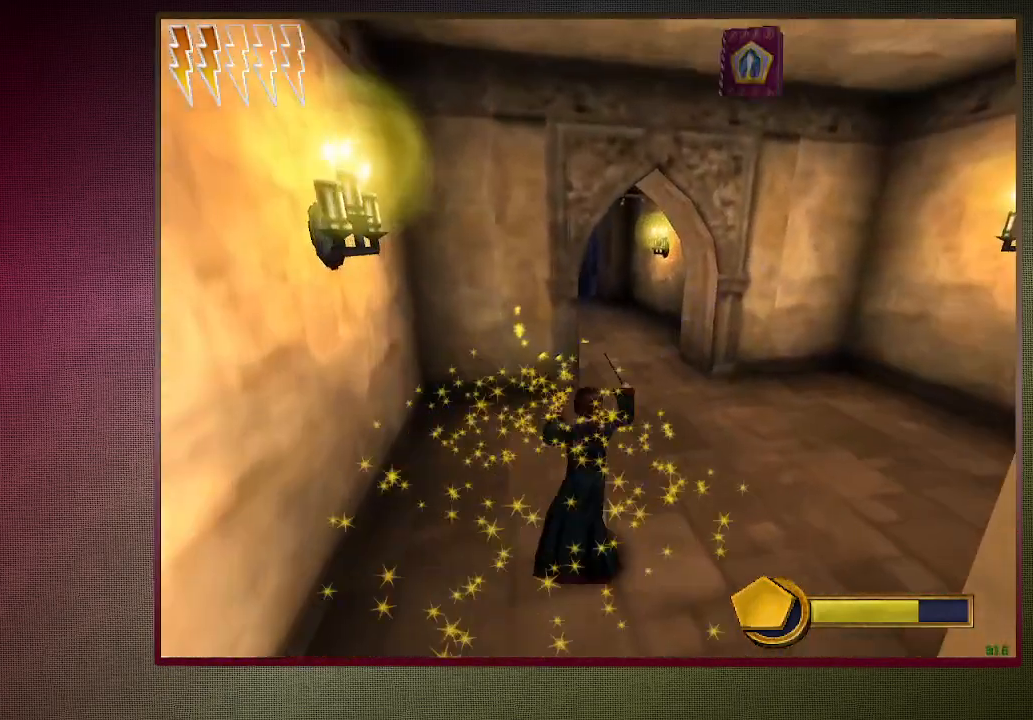
{"keys": ["shift", "space", "w"], "mouse": [], "events": [[117, "mouse_left", "up"], [383, "mouse_left", "down"], [483, "d", "up"], [483, "mouse_left", "up"]]}
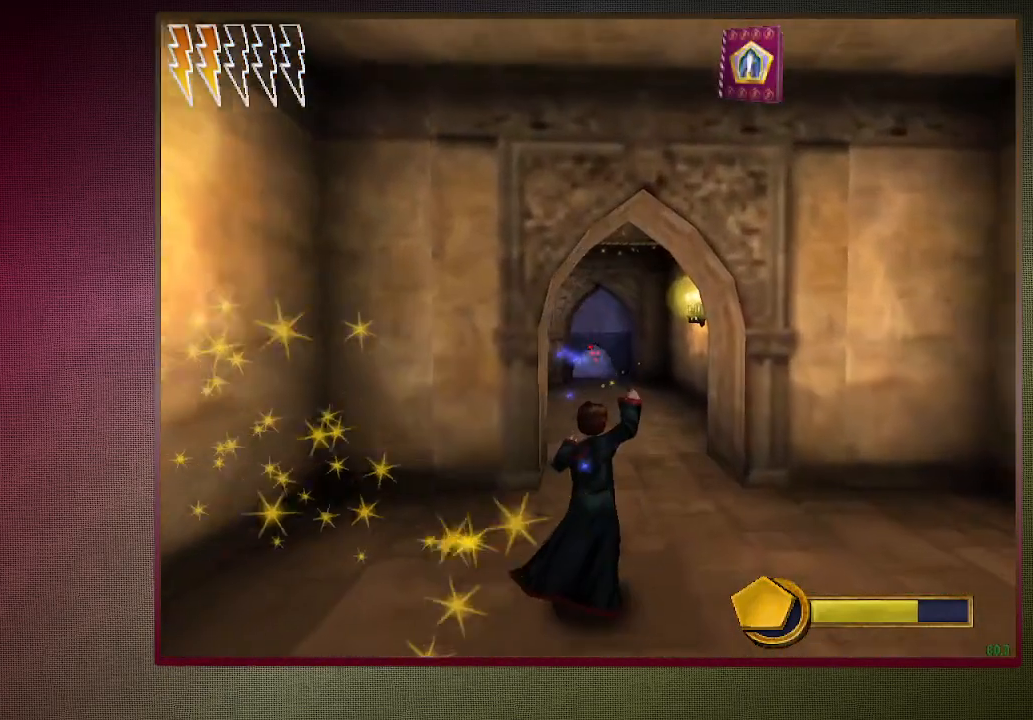
{"keys": ["d", "shift", "space", "w"], "mouse": ["left"], "events": [[67, "mouse_left", "down"], [167, "mouse_left", "up"], [317, "d", "down"], [400, "mouse_left", "down"]]}
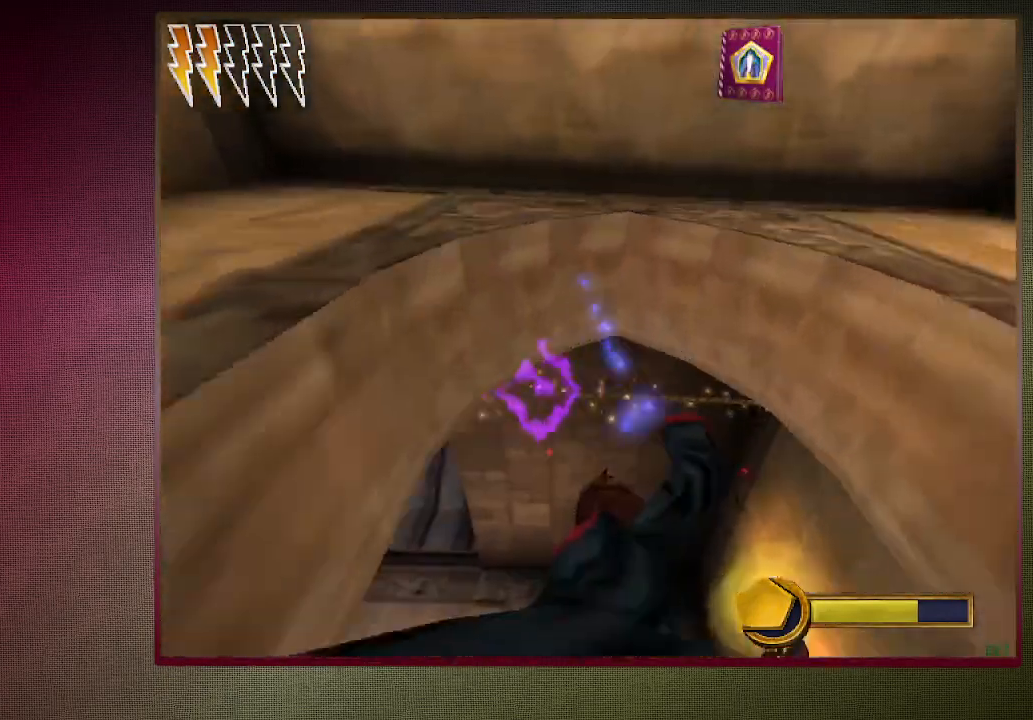
{"keys": ["d", "space", "w"], "mouse": [], "events": [[33, "mouse_left", "up"], [83, "mouse_left", "down"], [233, "mouse_left", "up"], [317, "mouse_left", "down"], [417, "mouse_left", "up"], [417, "shift", "up"]]}
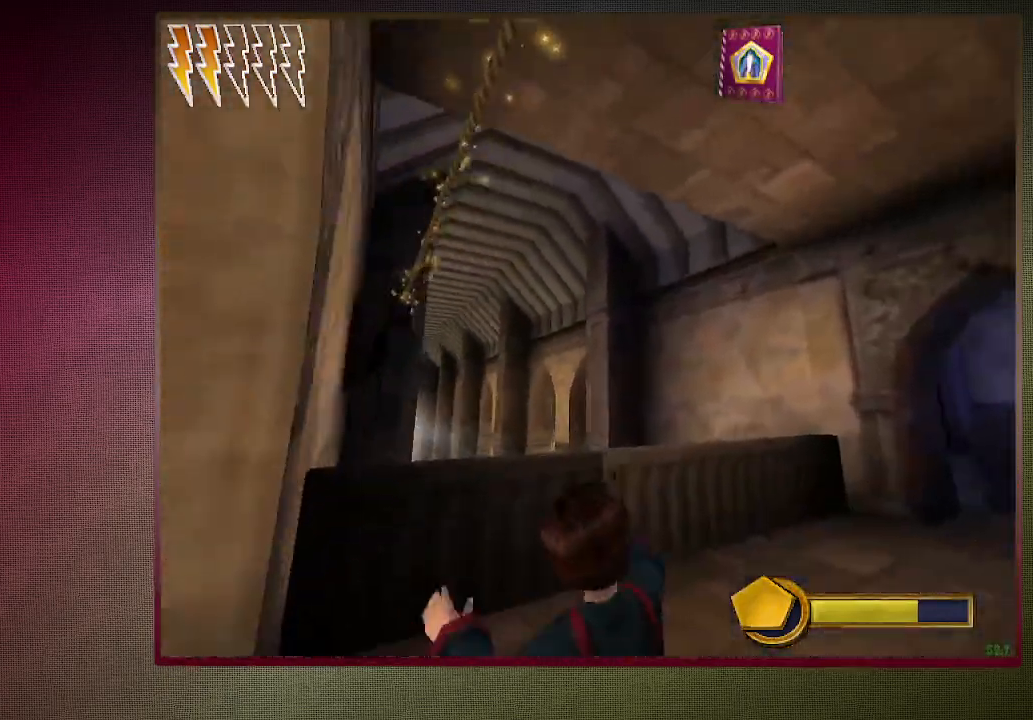
{"keys": ["s", "space"], "mouse": ["left"], "events": [[150, "w", "up"], [200, "mouse_left", "down"], [283, "d", "up"], [283, "s", "down"], [333, "mouse_left", "up"], [383, "mouse_left", "down"]]}
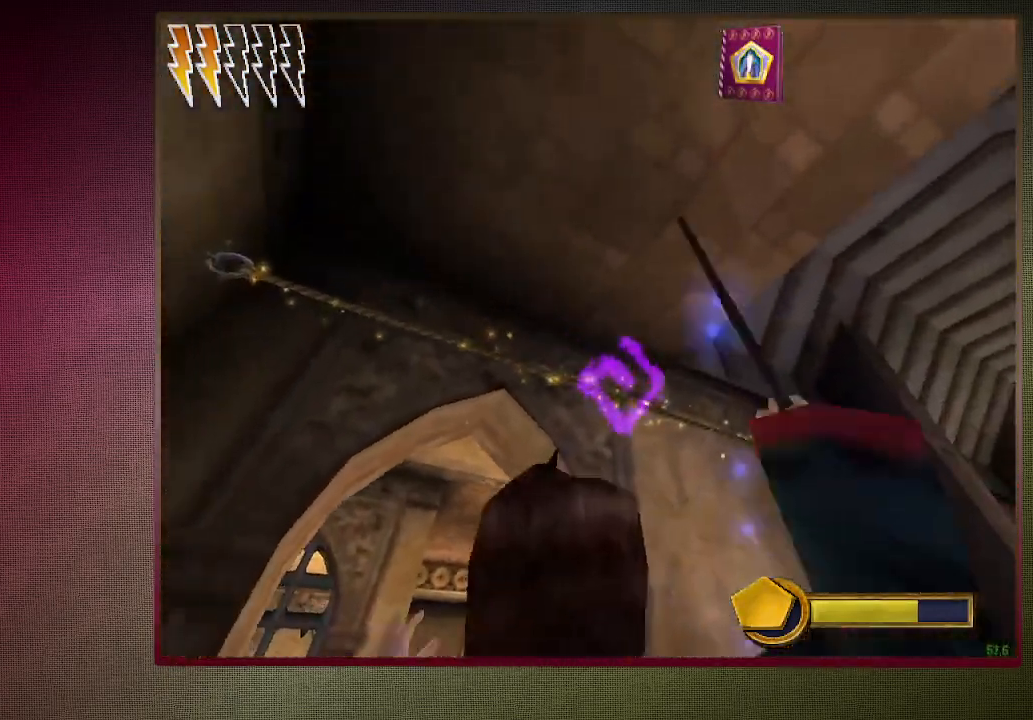
{"keys": ["d", "space", "w"], "mouse": [], "events": [[17, "mouse_left", "up"], [67, "mouse_left", "down"], [217, "mouse_left", "up"], [250, "d", "down"], [250, "mouse_left", "down"], [300, "s", "up"], [400, "mouse_left", "up"], [500, "w", "down"]]}
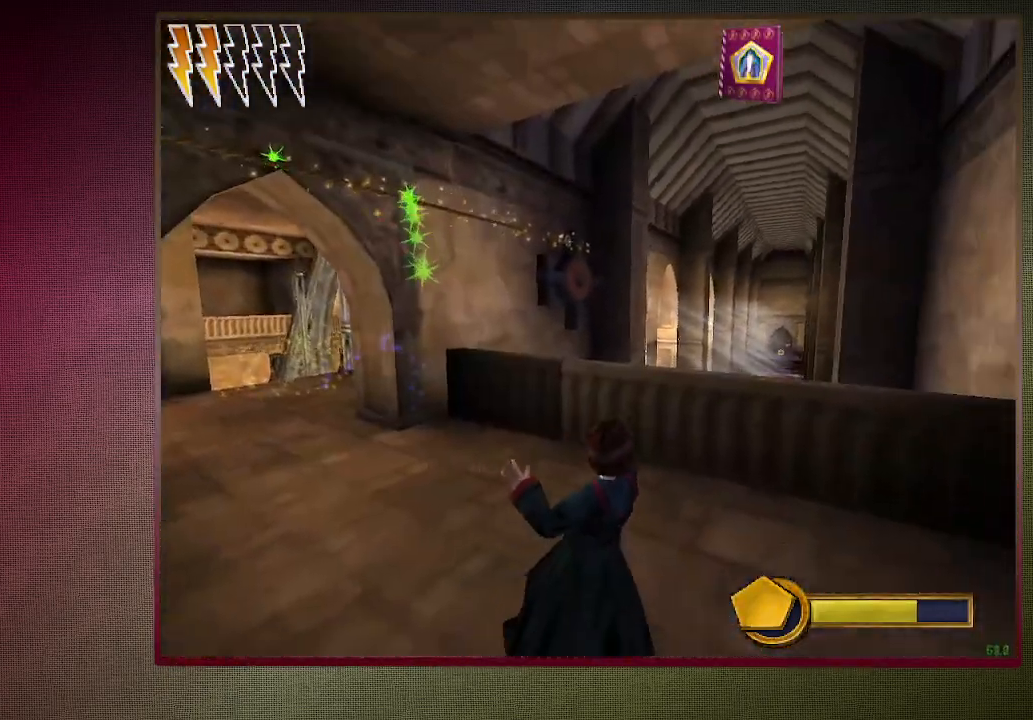
{"keys": ["a", "space", "w"], "mouse": ["left"], "events": [[183, "d", "up"], [233, "w", "up"], [383, "a", "down"], [417, "mouse_left", "down"], [467, "w", "down"]]}
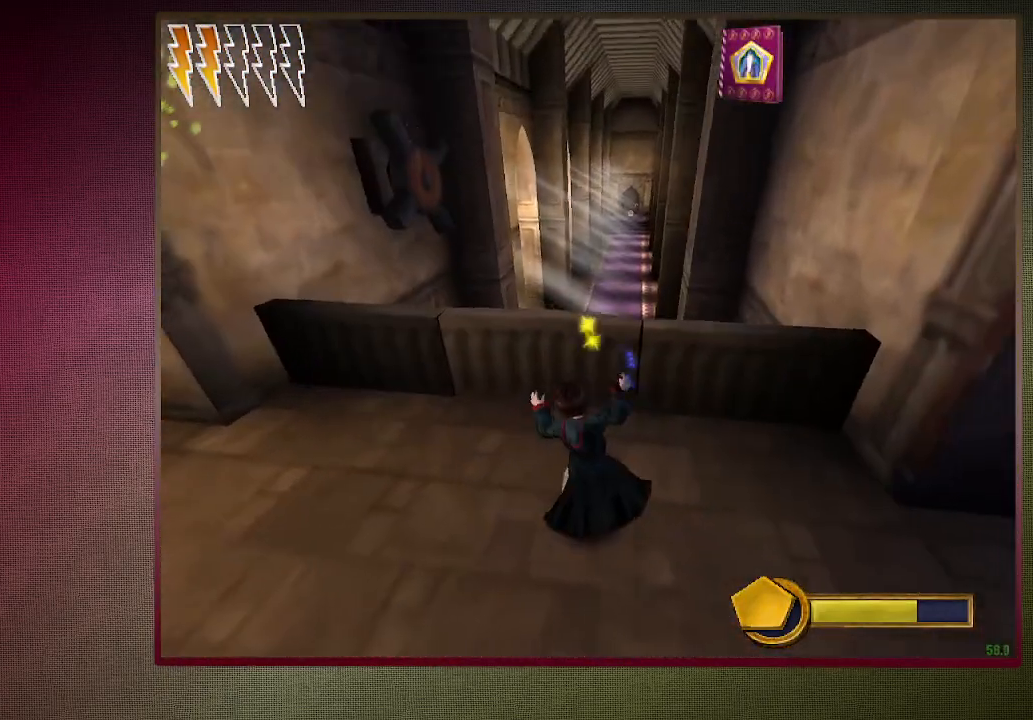
{"keys": ["space"], "mouse": [], "events": [[50, "mouse_left", "up"], [100, "w", "up"], [150, "a", "up"], [150, "mouse_left", "down"], [300, "mouse_left", "up"], [333, "mouse_left", "down"], [483, "mouse_left", "up"]]}
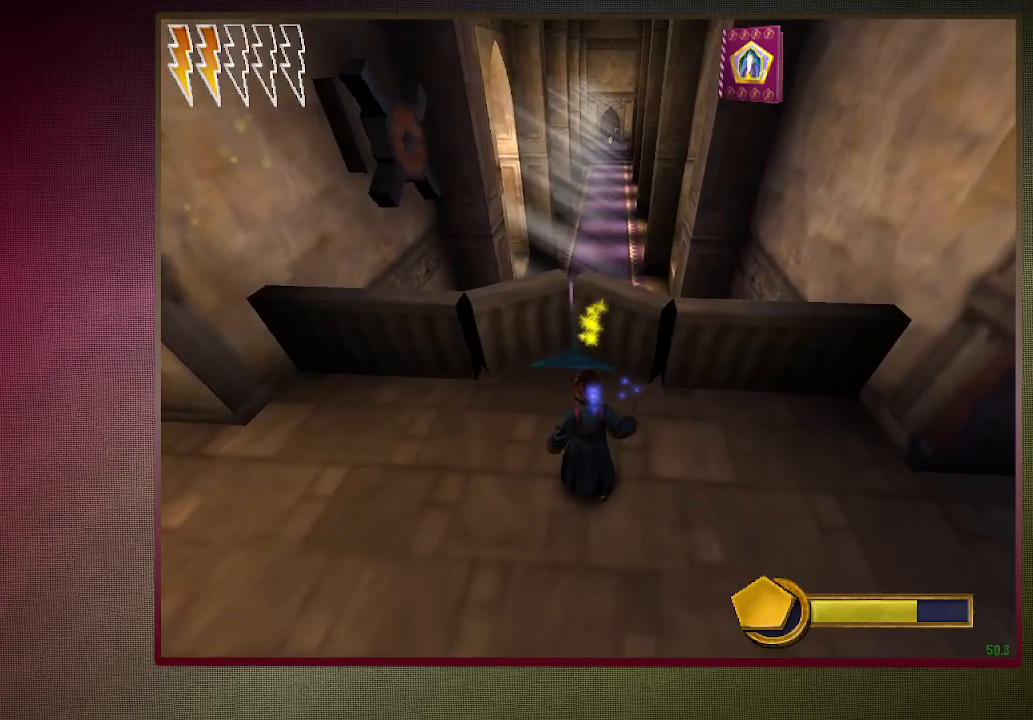
{"keys": ["space"], "mouse": [], "events": [[33, "mouse_left", "down"], [167, "mouse_left", "up"], [217, "mouse_left", "down"], [300, "mouse_left", "up"], [400, "mouse_left", "down"], [500, "mouse_left", "up"]]}
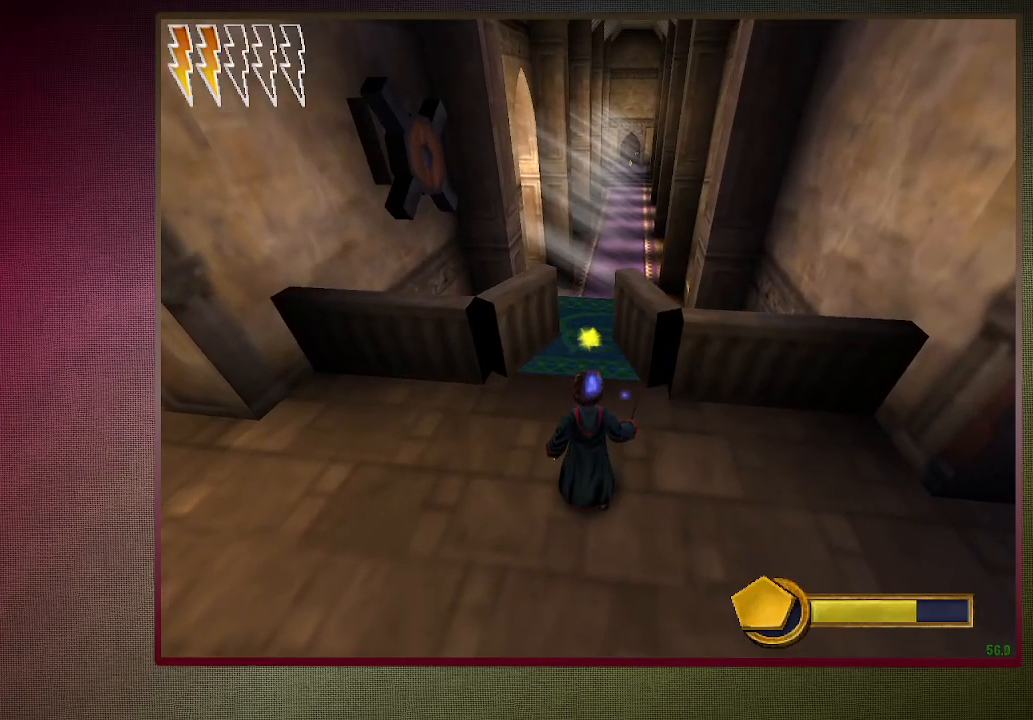
{"keys": ["shift", "space", "w"], "mouse": [], "events": [[83, "mouse_left", "down"], [183, "mouse_left", "up"], [283, "mouse_left", "down"], [283, "w", "down"], [367, "shift", "down"], [417, "mouse_left", "up"]]}
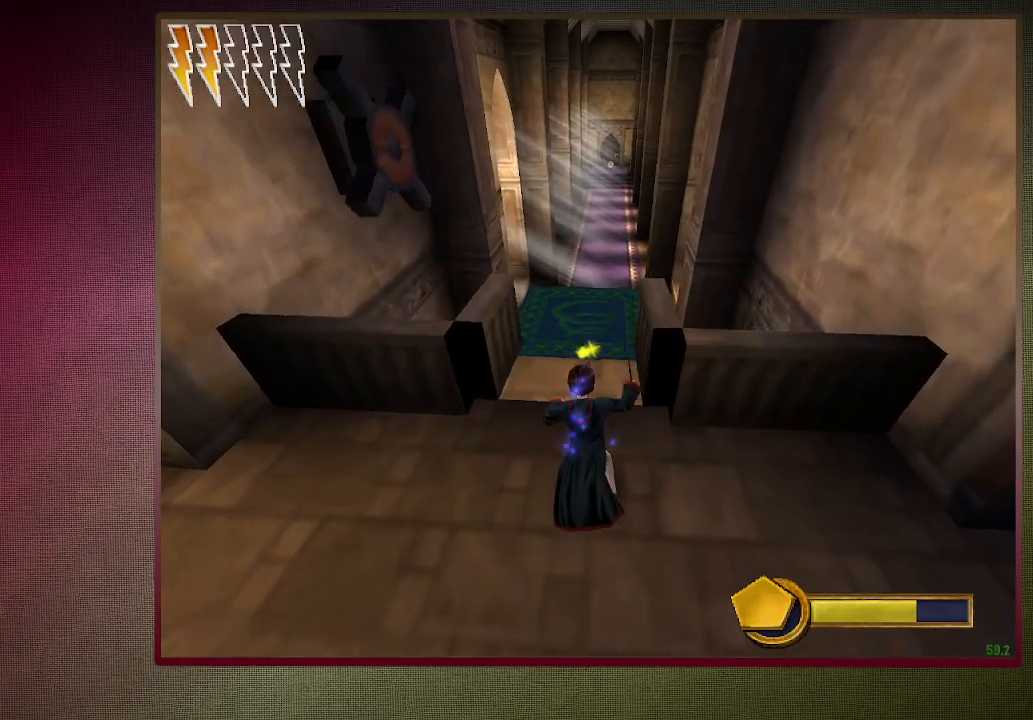
{"keys": ["space"], "mouse": ["left"], "events": [[17, "mouse_left", "down"], [50, "mouse_right", "down"], [100, "w", "up"], [150, "mouse_left", "up"], [200, "mouse_right", "up"], [200, "shift", "up"], [233, "mouse_left", "down"], [233, "mouse_right", "down"], [400, "mouse_left", "up"], [400, "mouse_right", "up"], [433, "mouse_left", "down"]]}
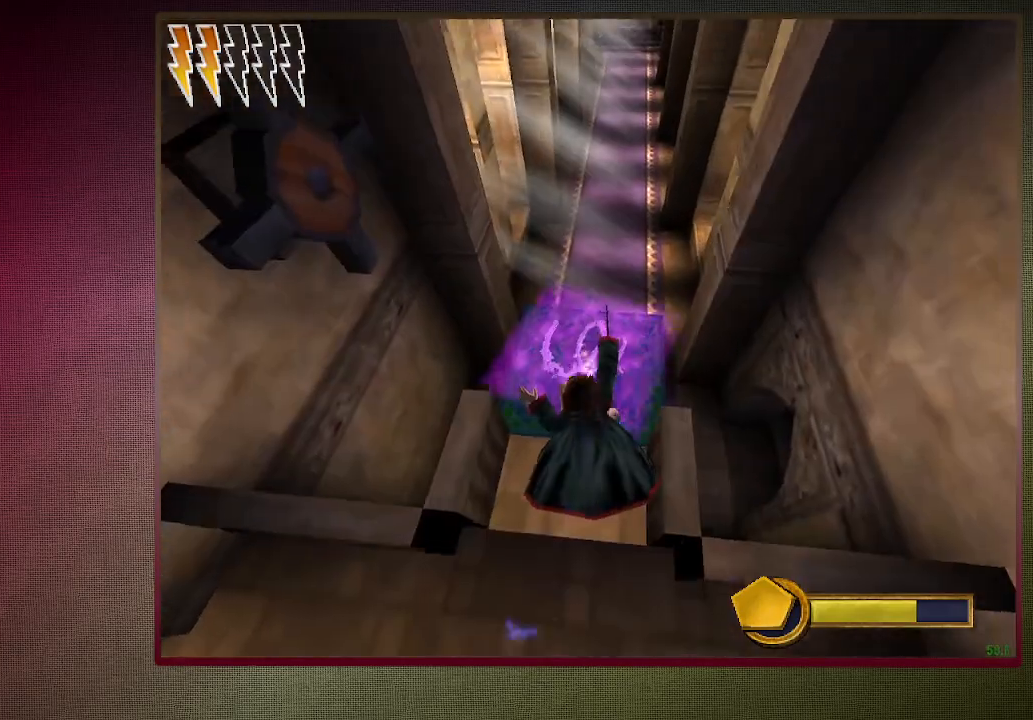
{"keys": ["space"], "mouse": [], "events": [[17, "mouse_left", "up"], [117, "mouse_left", "down"], [267, "mouse_left", "up"]]}
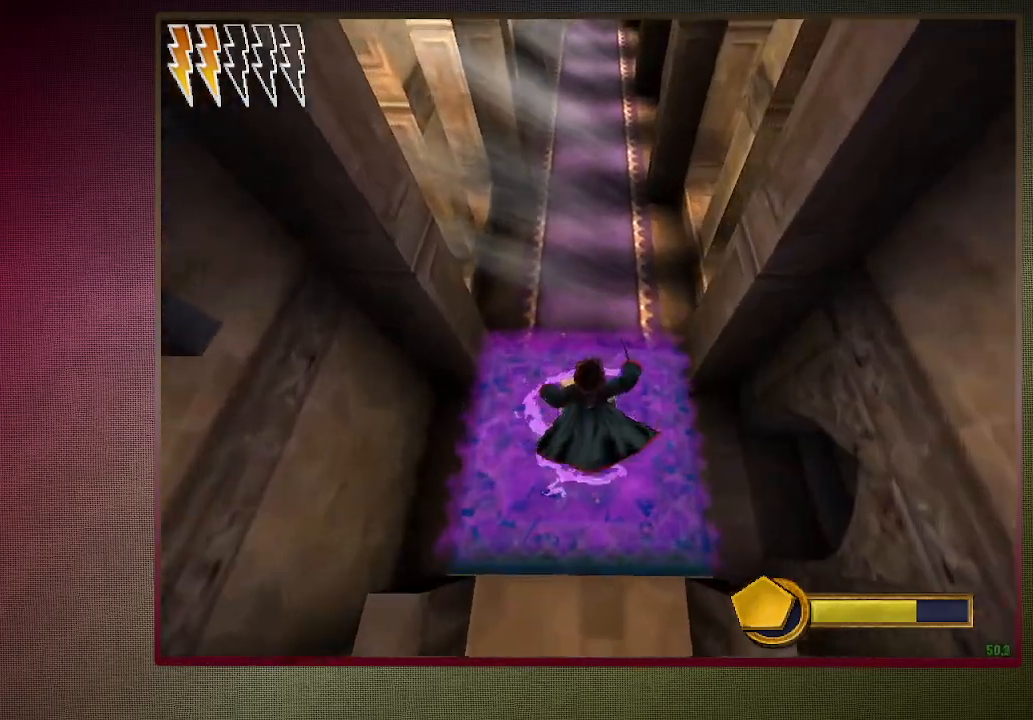
{"keys": ["shift", "space", "w"], "mouse": [], "events": [[50, "shift", "down"], [50, "w", "down"]]}
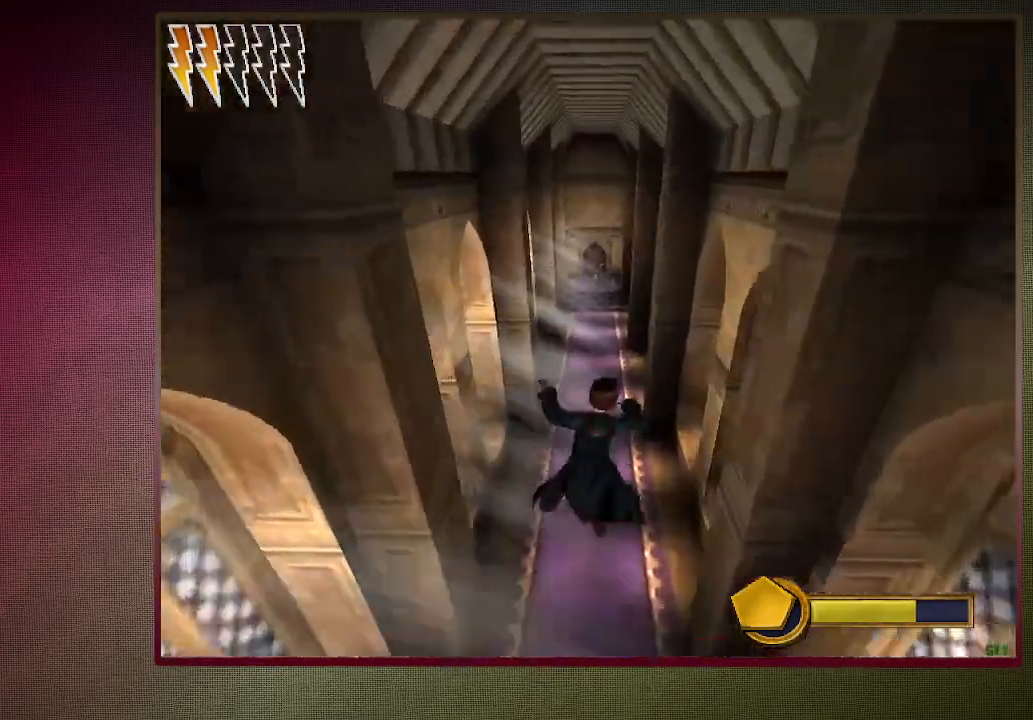
{"keys": ["shift", "space", "w"], "mouse": [], "events": []}
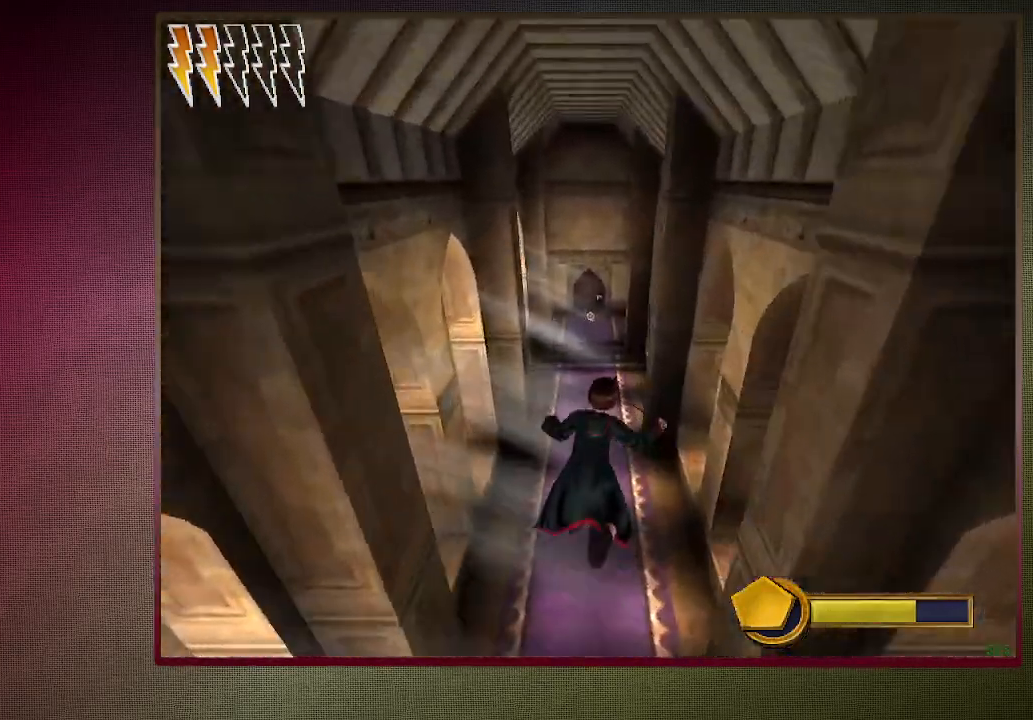
{"keys": ["shift", "space", "w"], "mouse": [], "events": [[167, "a", "down"], [267, "a", "up"]]}
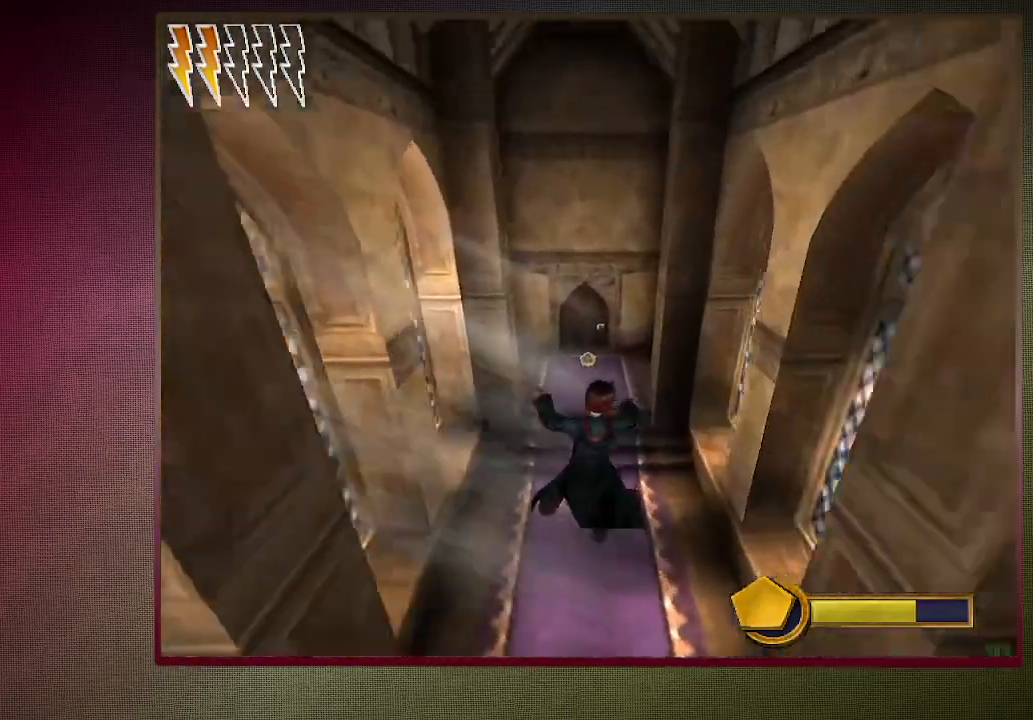
{"keys": ["shift", "space", "w"], "mouse": [], "events": [[233, "mouse_left", "down"], [333, "mouse_left", "up"], [367, "mouse_left", "down"], [467, "mouse_left", "up"]]}
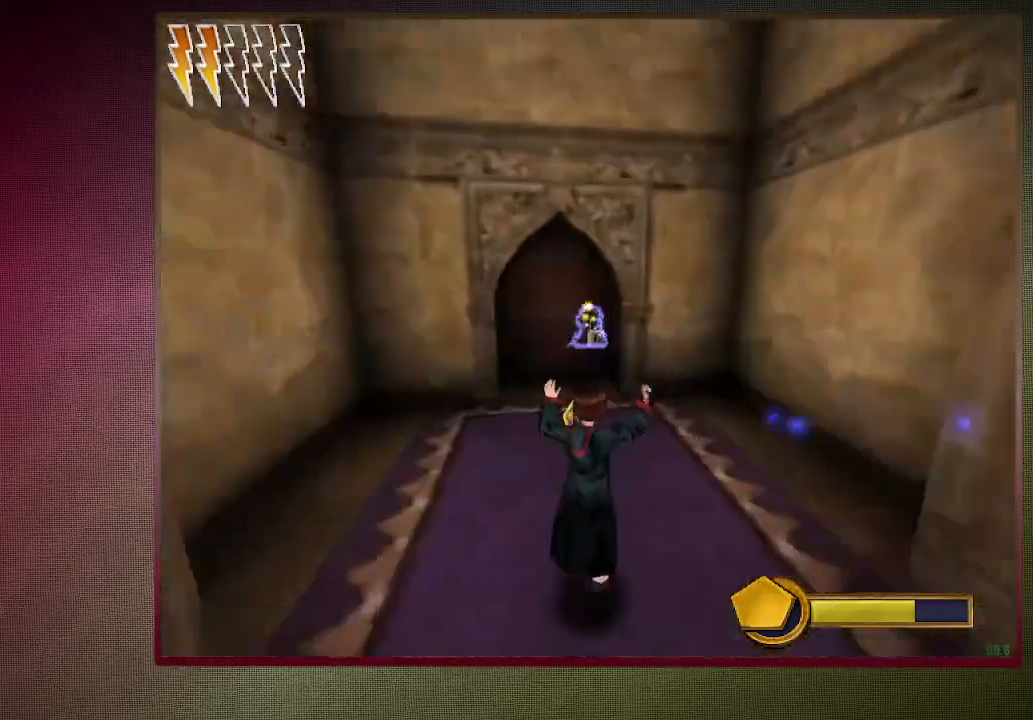
{"keys": ["a", "shift", "space", "w"], "mouse": [], "events": [[50, "mouse_left", "down"], [200, "mouse_left", "up"], [250, "mouse_left", "down"], [333, "mouse_left", "up"], [433, "a", "down"]]}
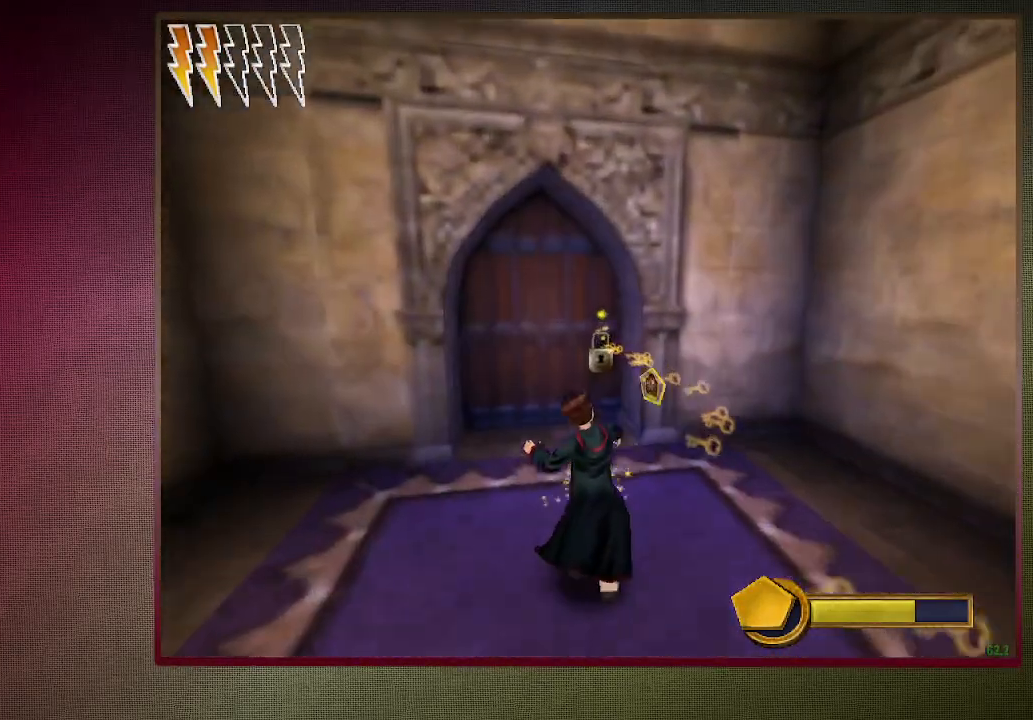
{"keys": ["shift", "space", "w"], "mouse": [], "events": [[67, "a", "up"]]}
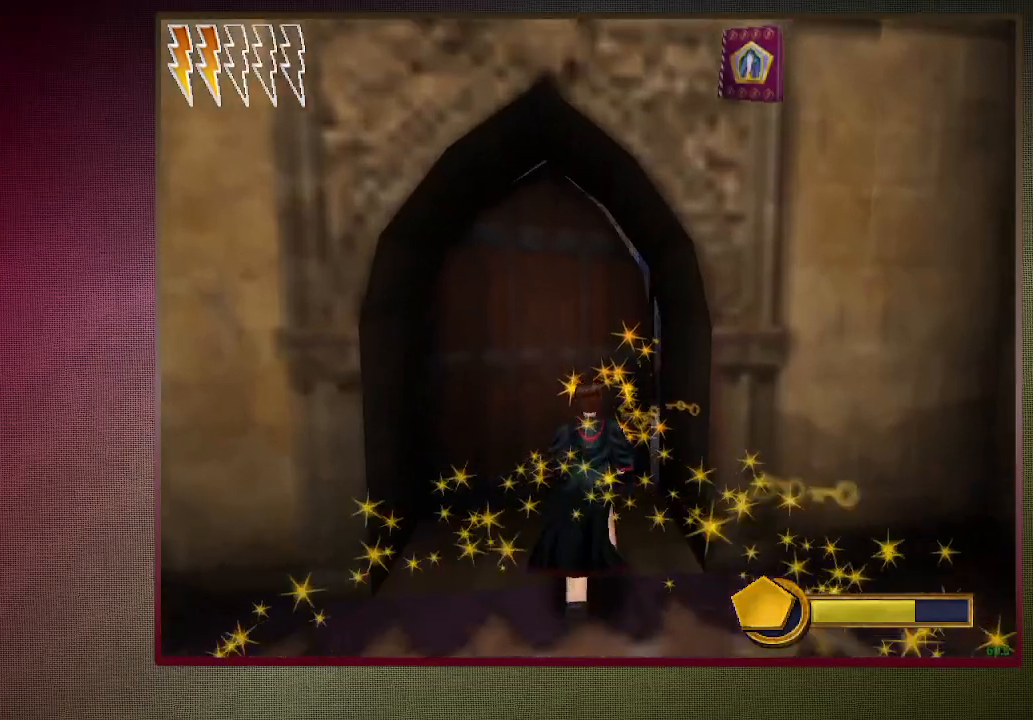
{"keys": ["shift", "space", "w"], "mouse": [], "events": []}
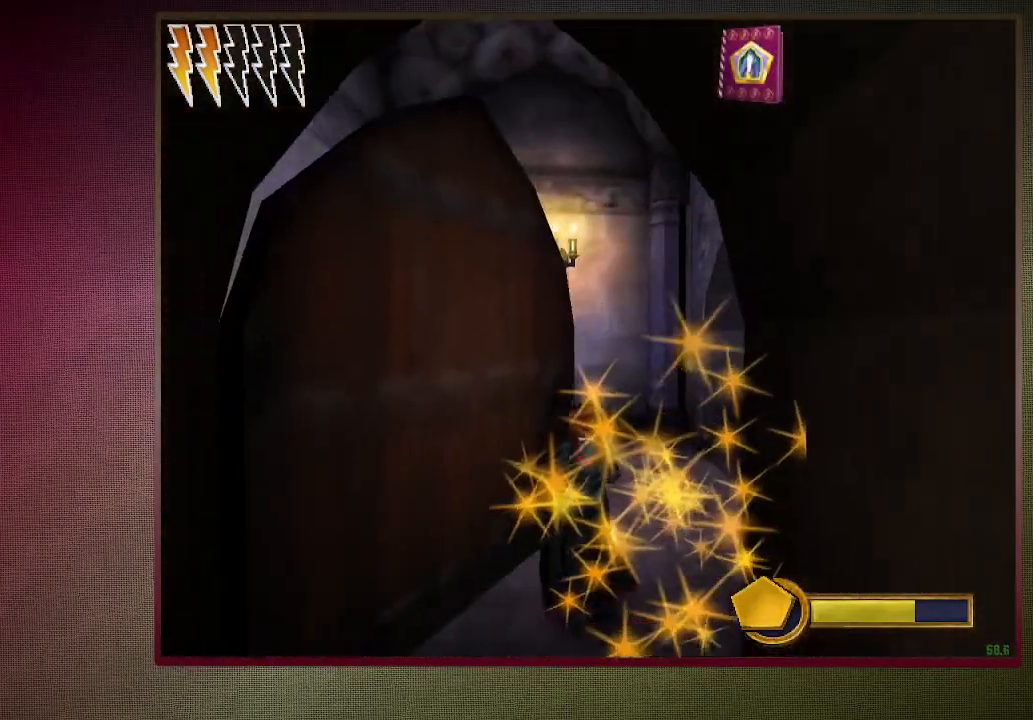
{"keys": ["shift", "space", "w"], "mouse": [], "events": []}
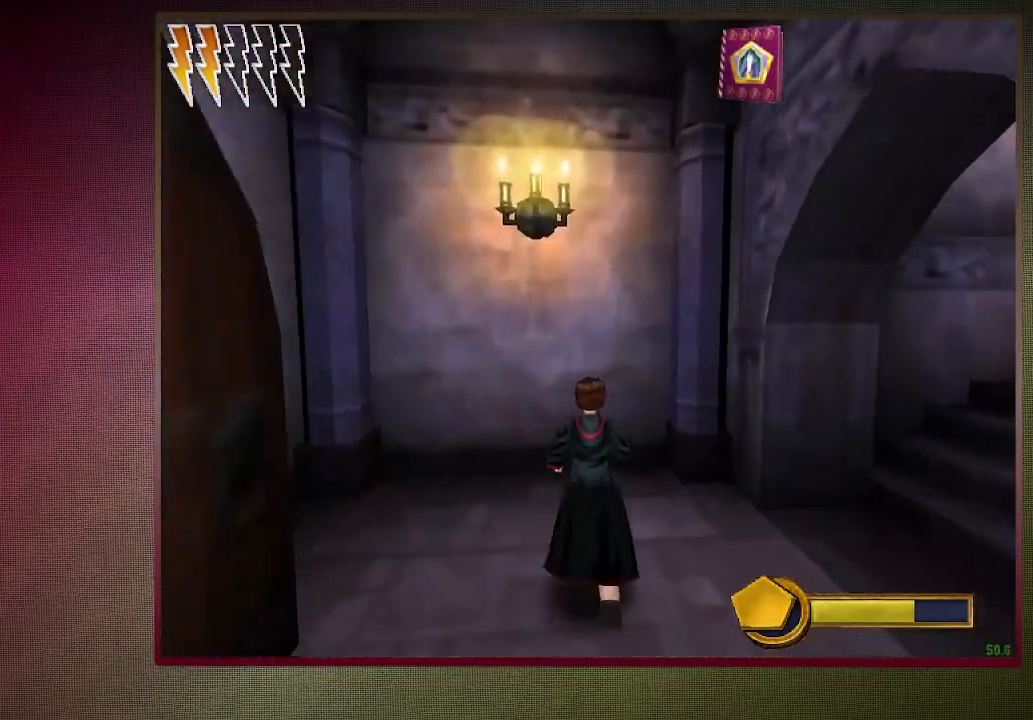
{"keys": ["d", "shift", "space", "w"], "mouse": [], "events": [[33, "d", "down"]]}
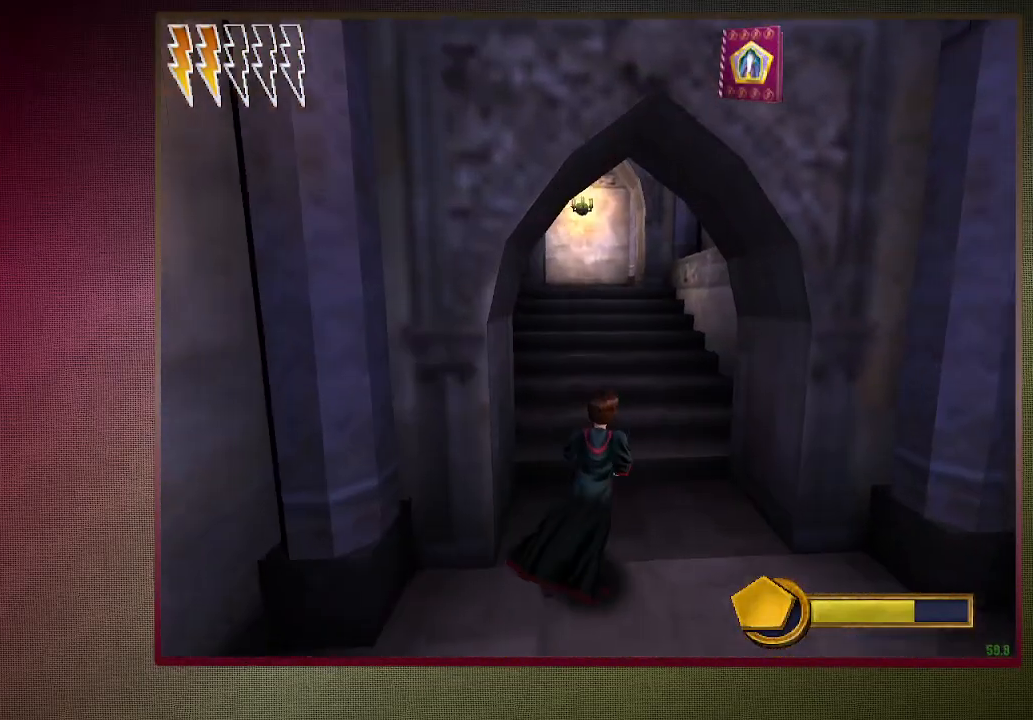
{"keys": ["shift", "space", "w"], "mouse": [], "events": [[83, "d", "up"]]}